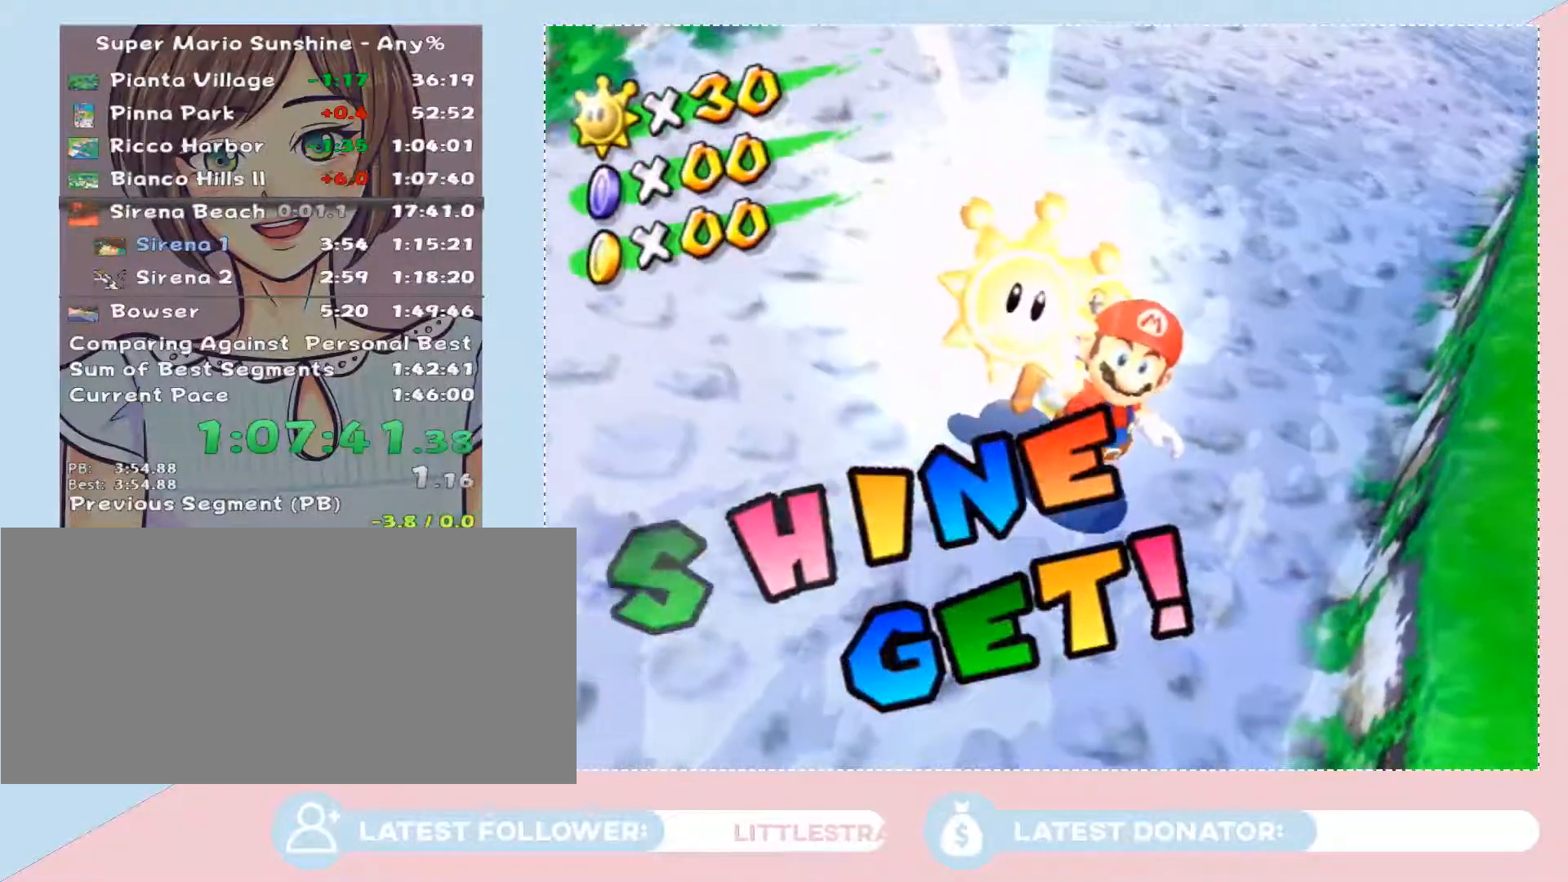
Gameplay with a controller (Nintendo layout); each line is a JSON object with the inputs held at the frame after it. "events" lists button and stick changes between this image and that frame as [ms after this image, input, new state], when the widget could be followed in between. Not read: L3 R2 R3 Z other_buttons.
{"buttons": ["A"], "left_stick": "center", "right_stick": "center", "events": [[17, "A", "down"], [83, "A", "up"], [183, "A", "down"], [217, "A", "up"], [300, "A", "down"], [367, "A", "up"], [467, "A", "down"]]}
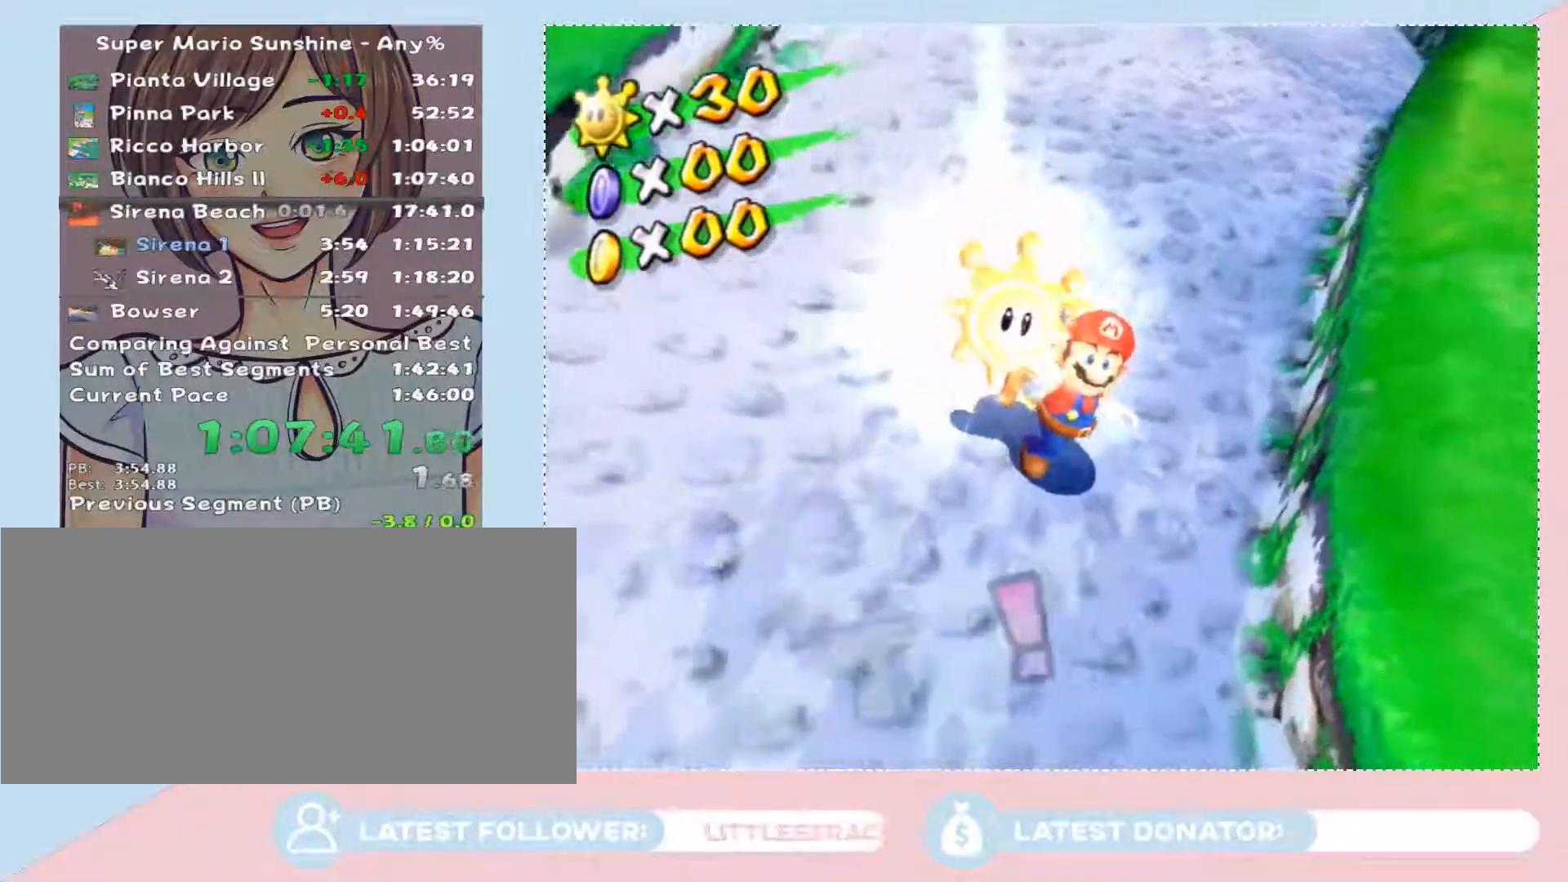
{"buttons": [], "left_stick": "center", "right_stick": "center", "events": [[17, "A", "up"], [117, "A", "down"], [150, "A", "up"], [250, "A", "down"], [267, "A", "up"], [400, "A", "down"], [433, "A", "up"]]}
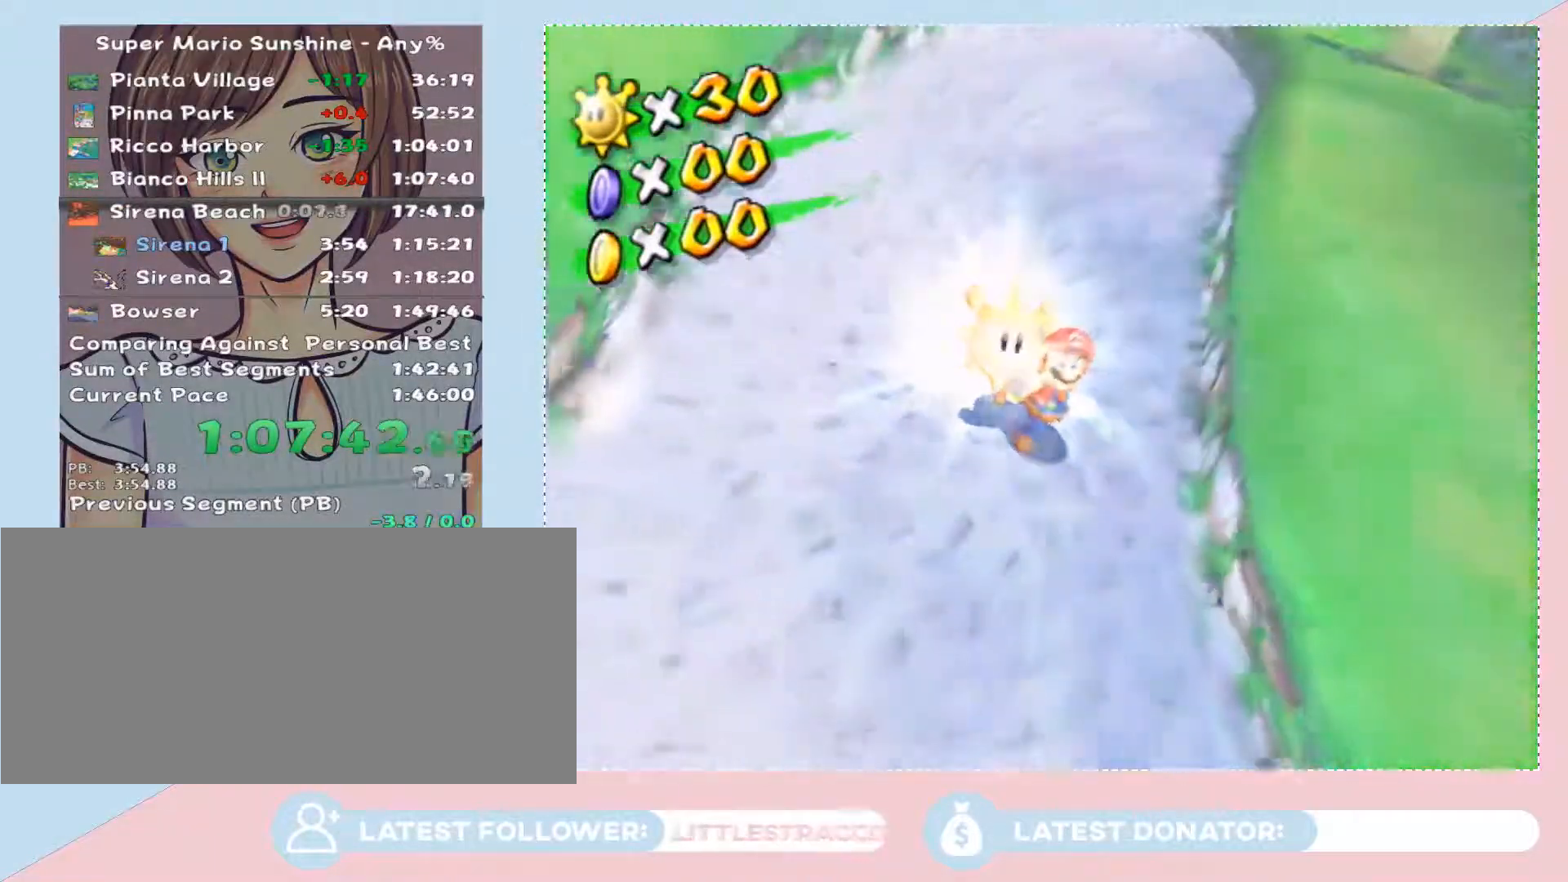
{"buttons": [], "left_stick": "center", "right_stick": "center", "events": [[117, "A", "down"], [183, "A", "up"], [300, "A", "down"], [333, "A", "up"], [433, "A", "down"], [483, "A", "up"]]}
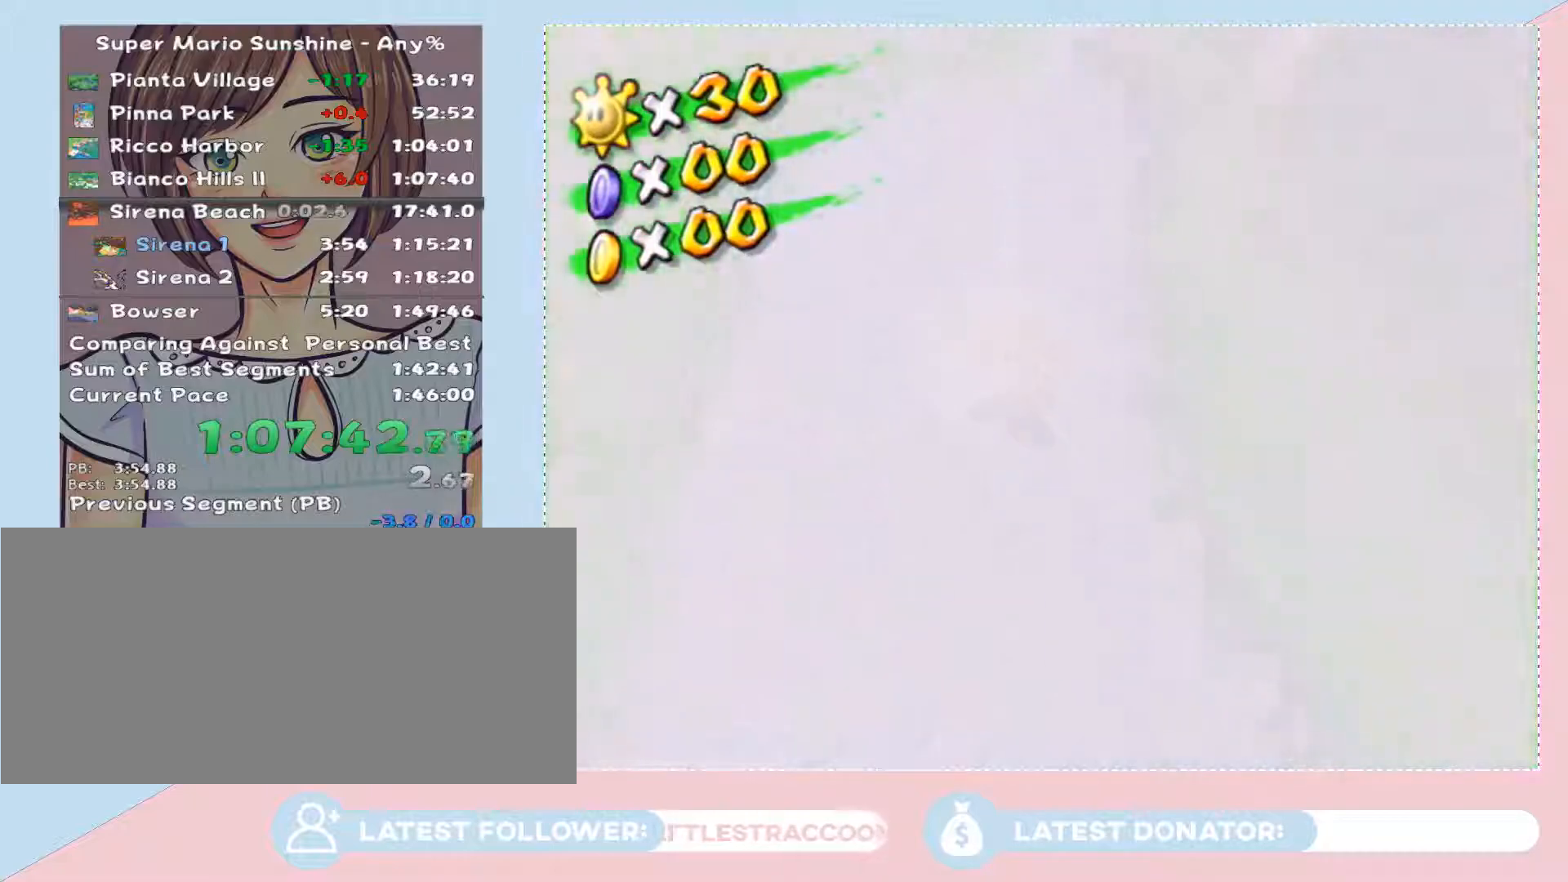
{"buttons": ["A"], "left_stick": "center", "right_stick": "center", "events": [[83, "A", "down"], [150, "A", "up"], [217, "A", "down"], [283, "A", "up"], [367, "A", "down"], [400, "A", "up"], [500, "A", "down"]]}
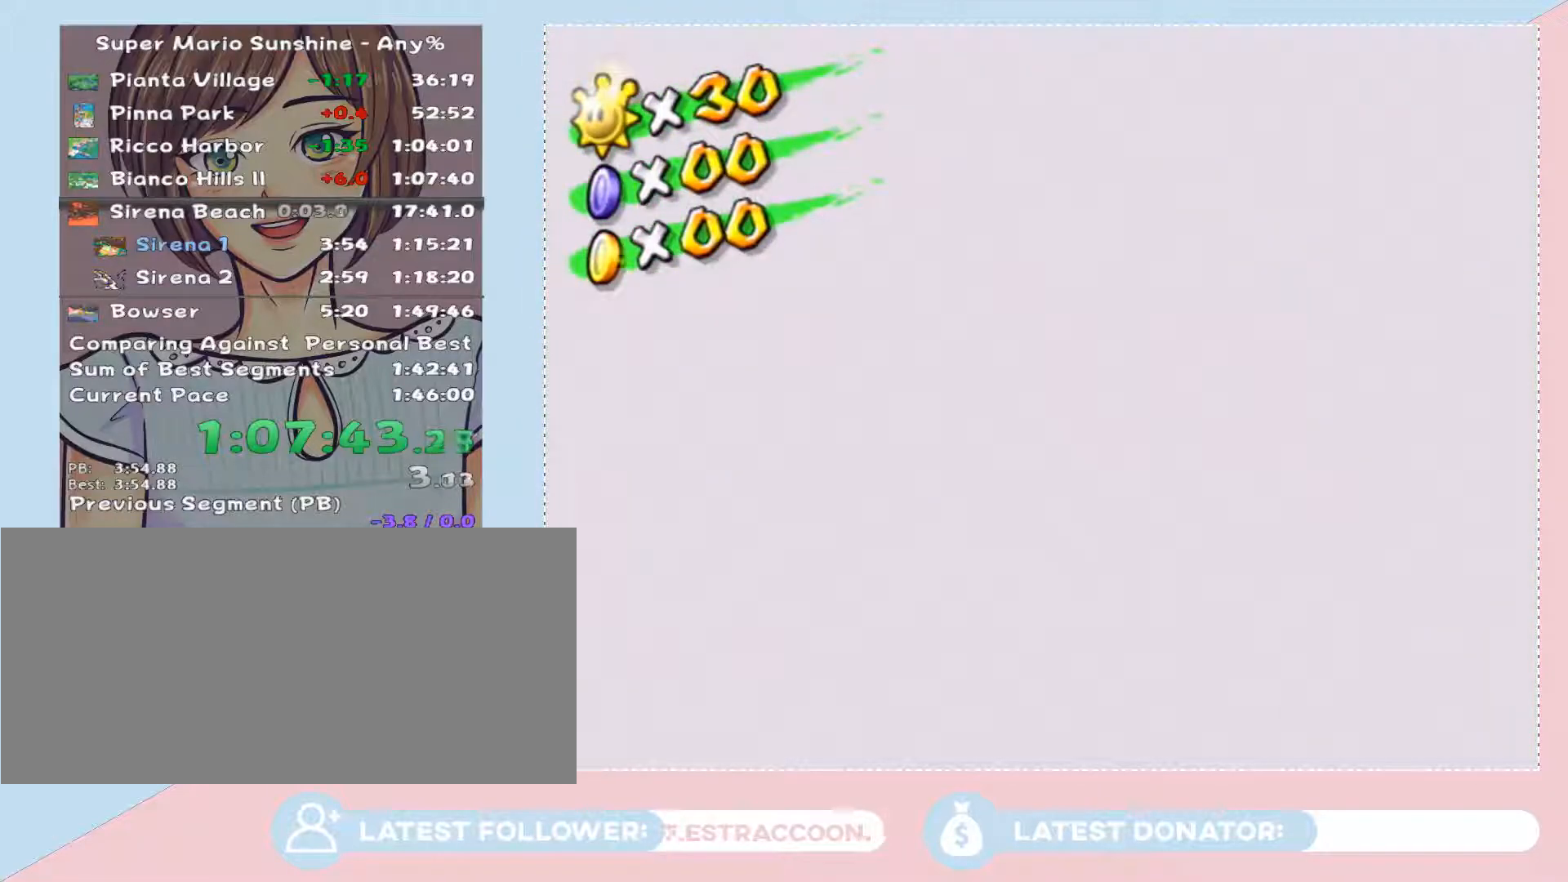
{"buttons": ["A"], "left_stick": "center", "right_stick": "center", "events": [[17, "A", "up"], [117, "A", "down"], [150, "A", "up"], [250, "A", "down"], [267, "A", "up"], [367, "A", "down"], [400, "A", "up"], [467, "A", "down"]]}
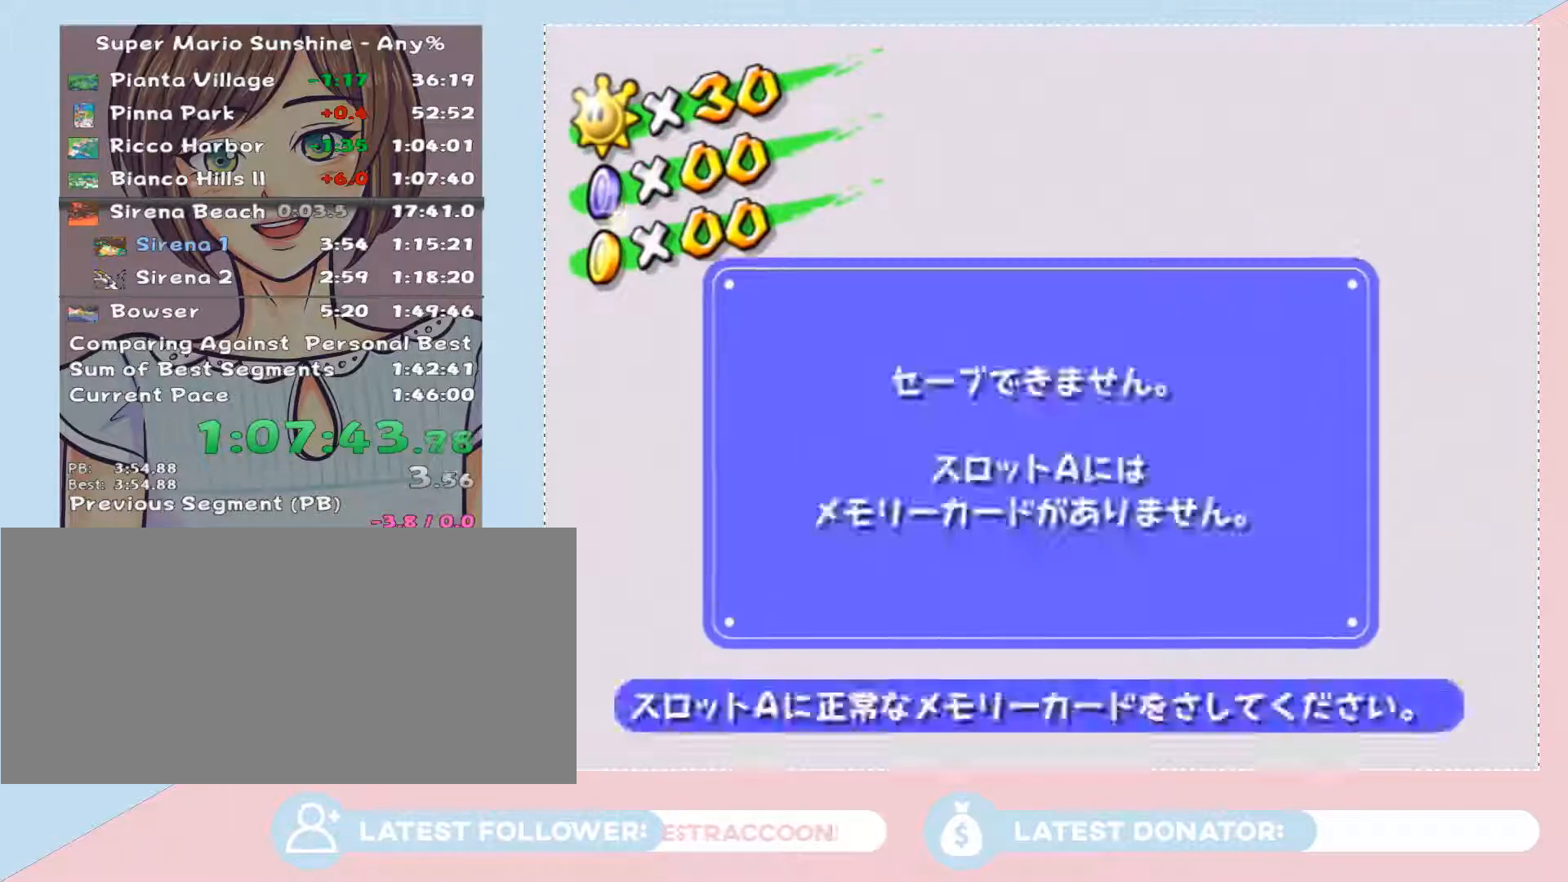
{"buttons": [], "left_stick": "center", "right_stick": "center", "events": [[17, "A", "up"], [83, "A", "down"], [150, "A", "up"]]}
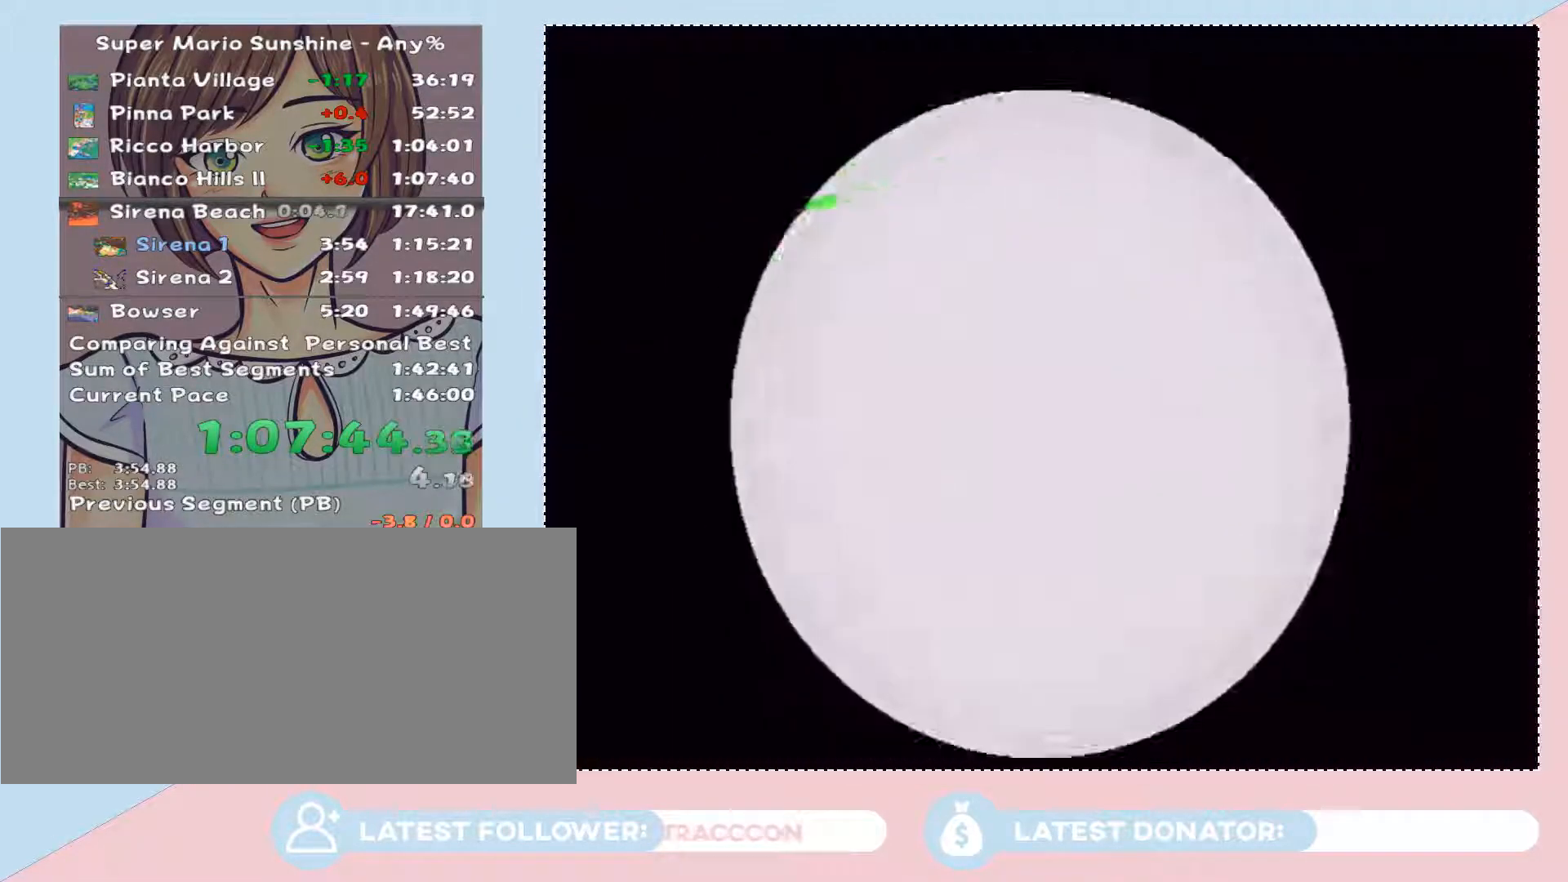
{"buttons": [], "left_stick": "center", "right_stick": "center", "events": []}
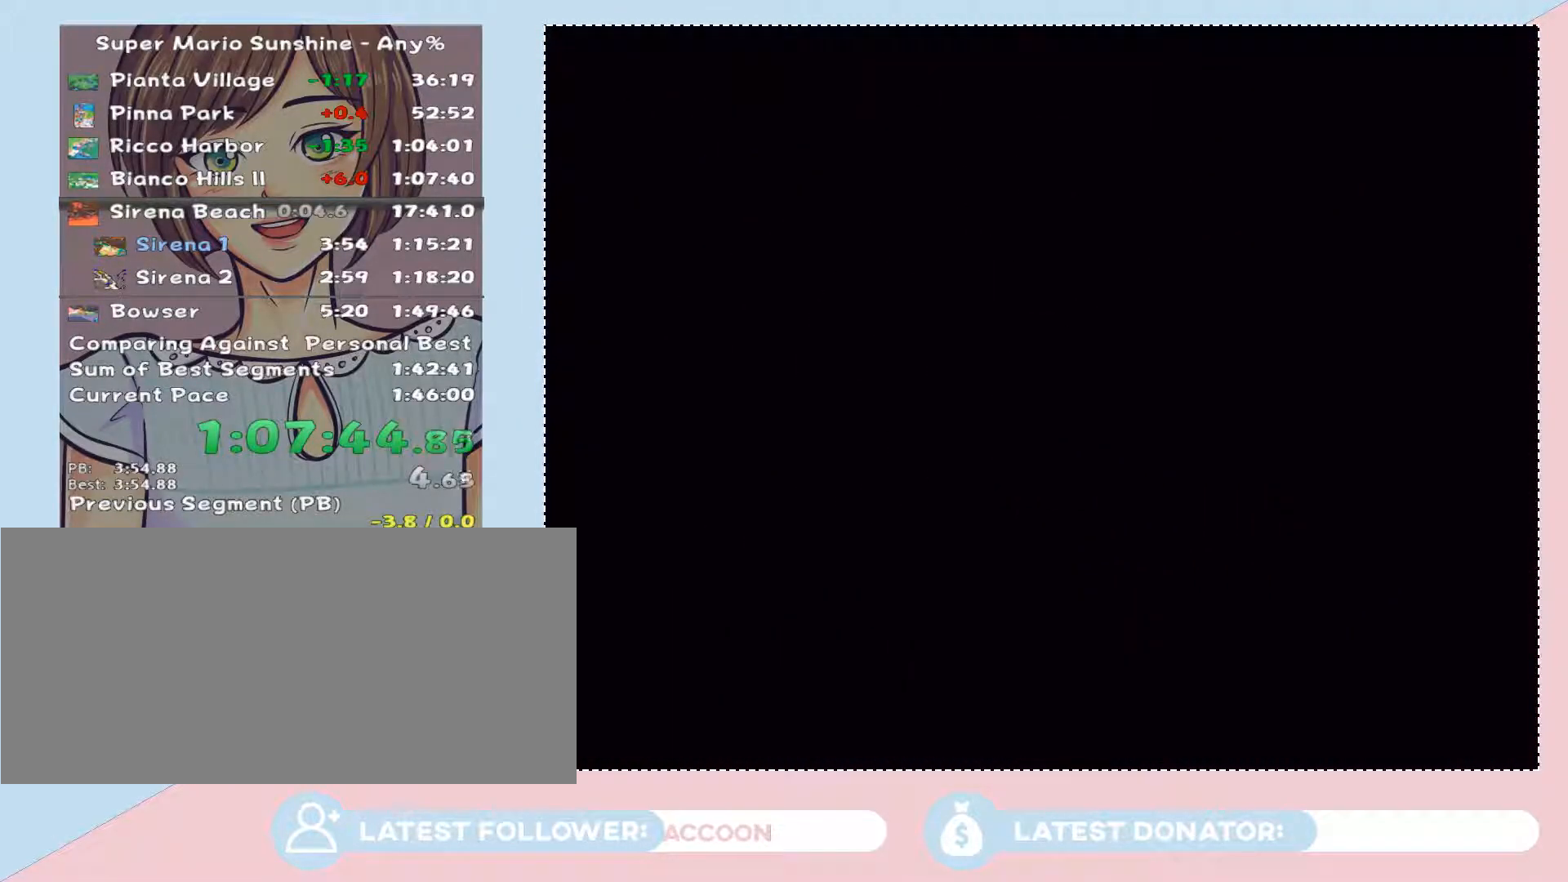
{"buttons": [], "left_stick": "center", "right_stick": "center", "events": []}
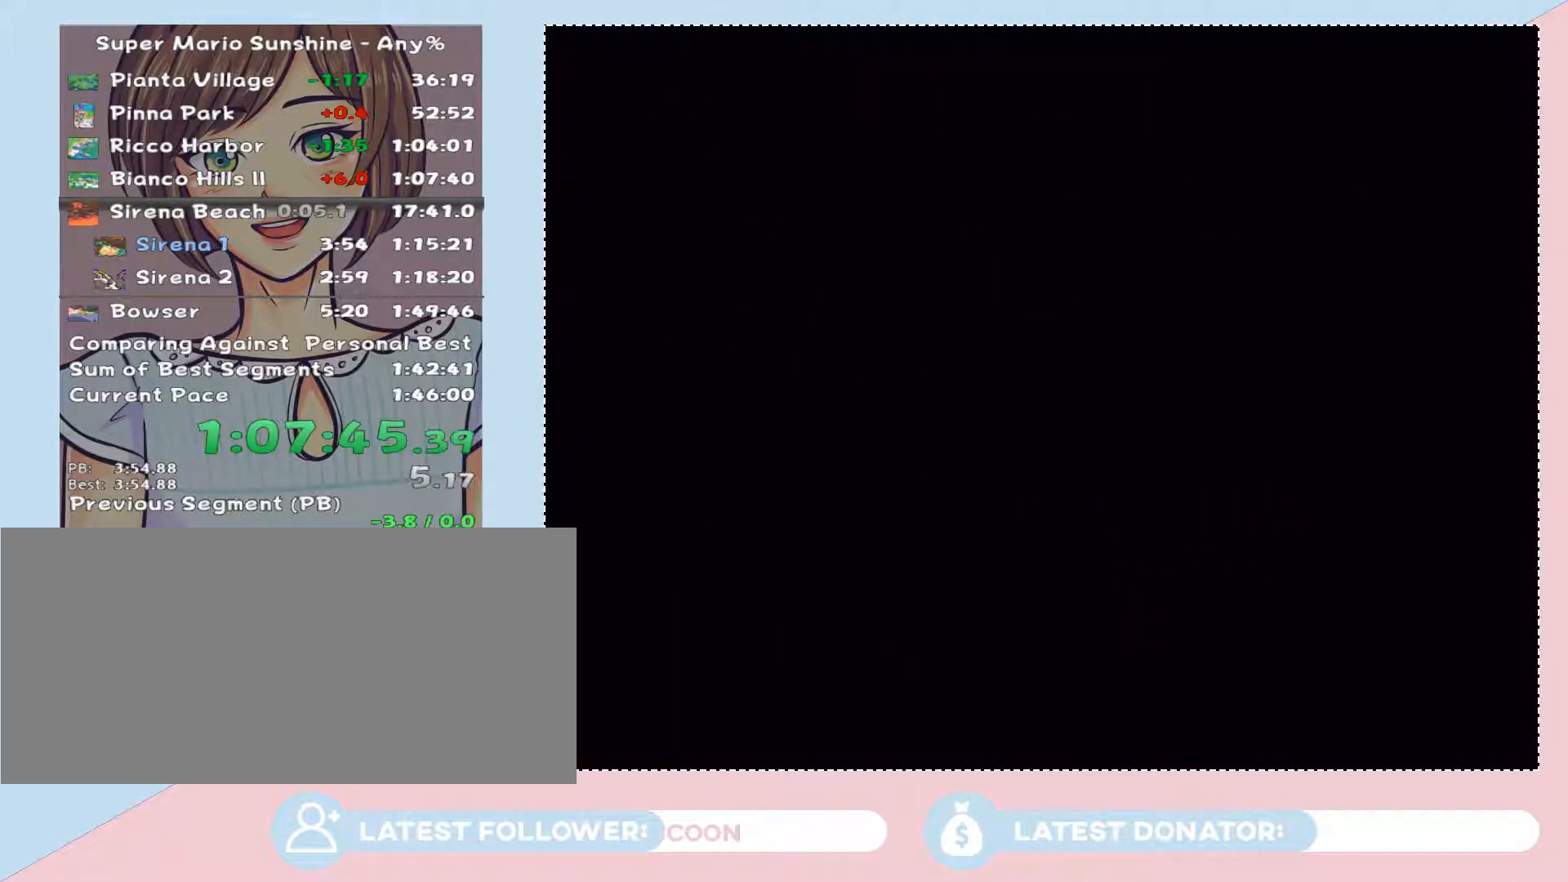
{"buttons": [], "left_stick": "center", "right_stick": "center", "events": []}
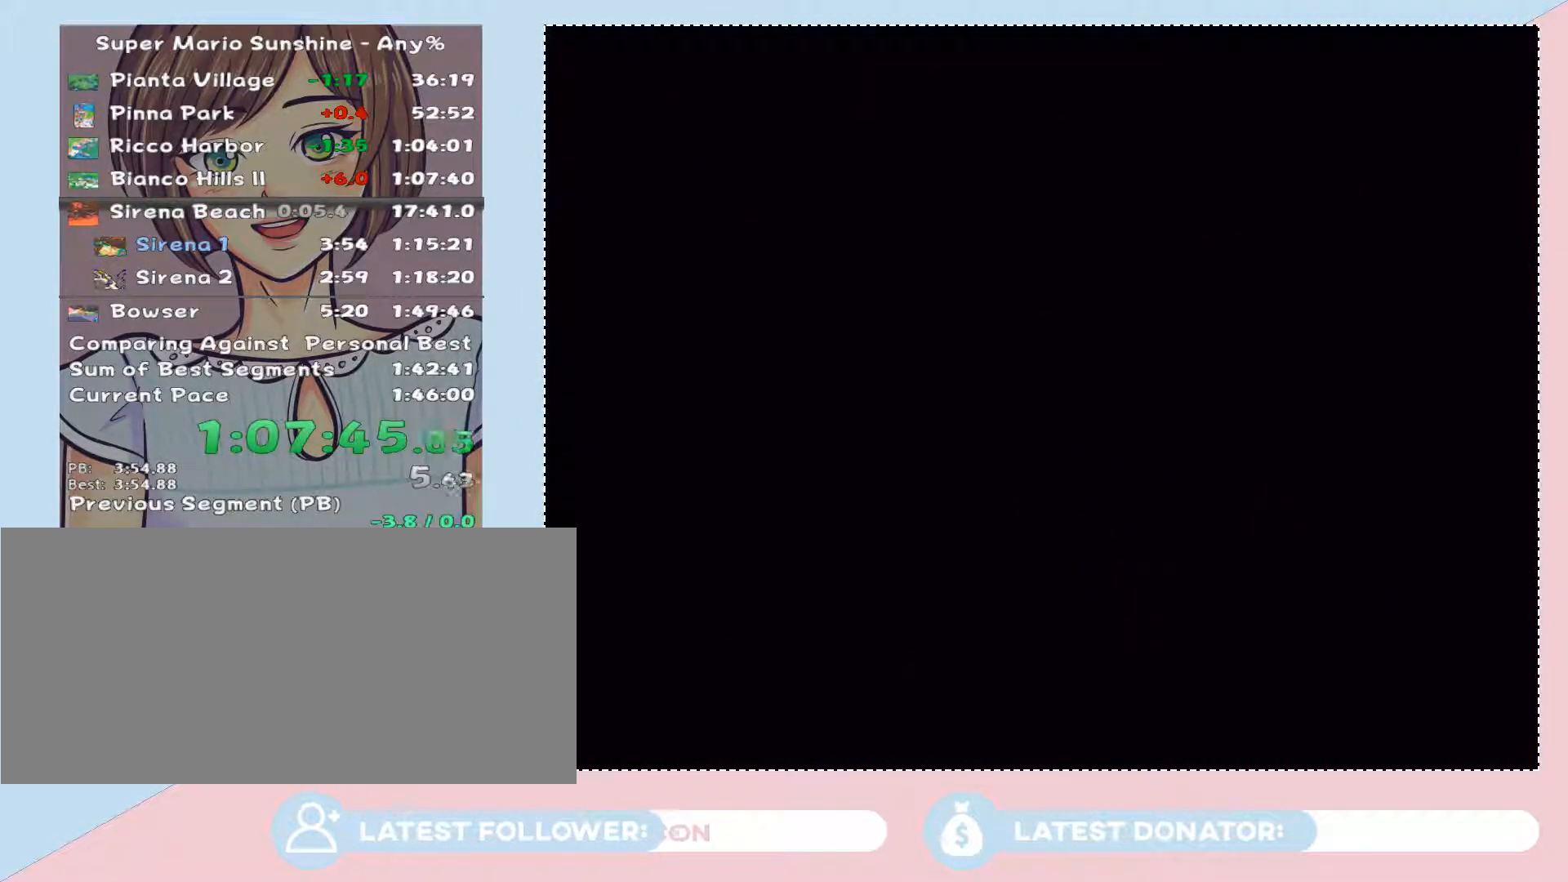
{"buttons": [], "left_stick": "center", "right_stick": "center", "events": []}
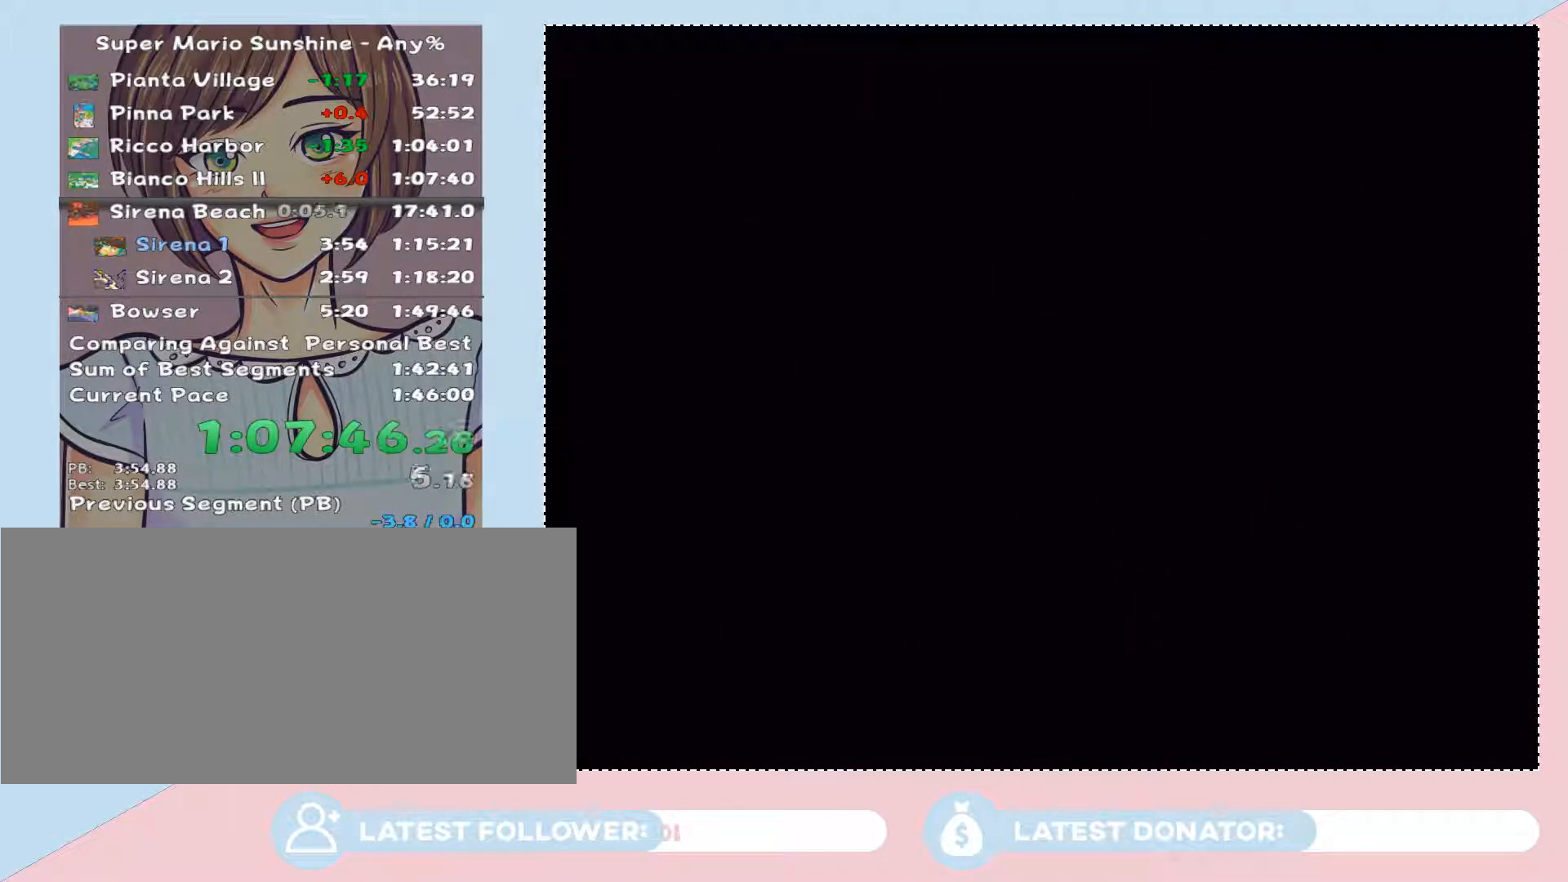
{"buttons": [], "left_stick": "center", "right_stick": "center", "events": []}
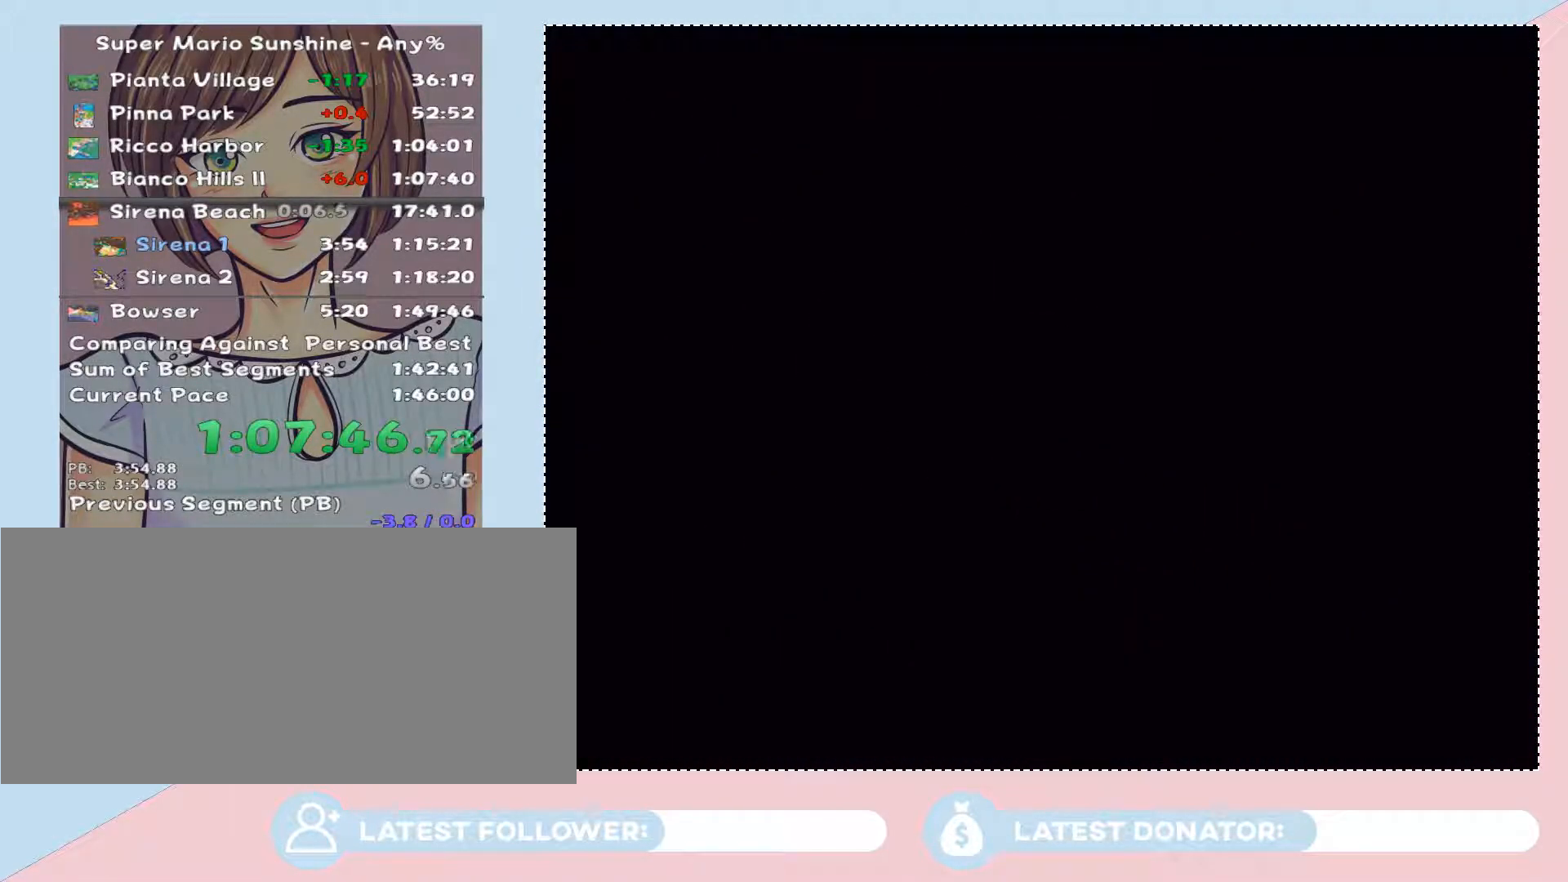
{"buttons": [], "left_stick": "center", "right_stick": "center", "events": []}
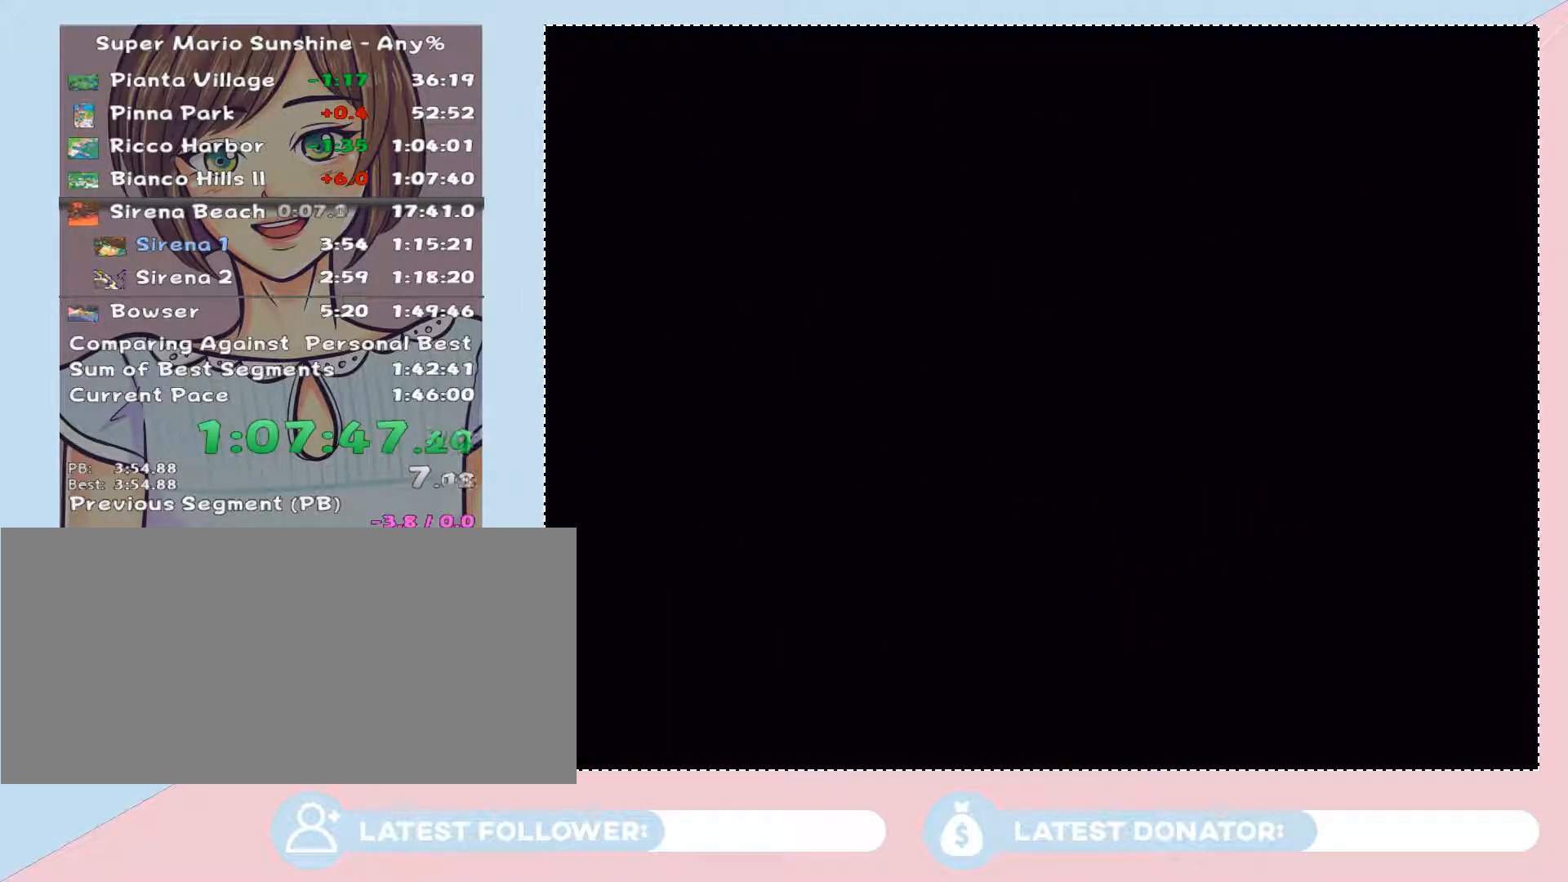
{"buttons": [], "left_stick": "center", "right_stick": "center", "events": []}
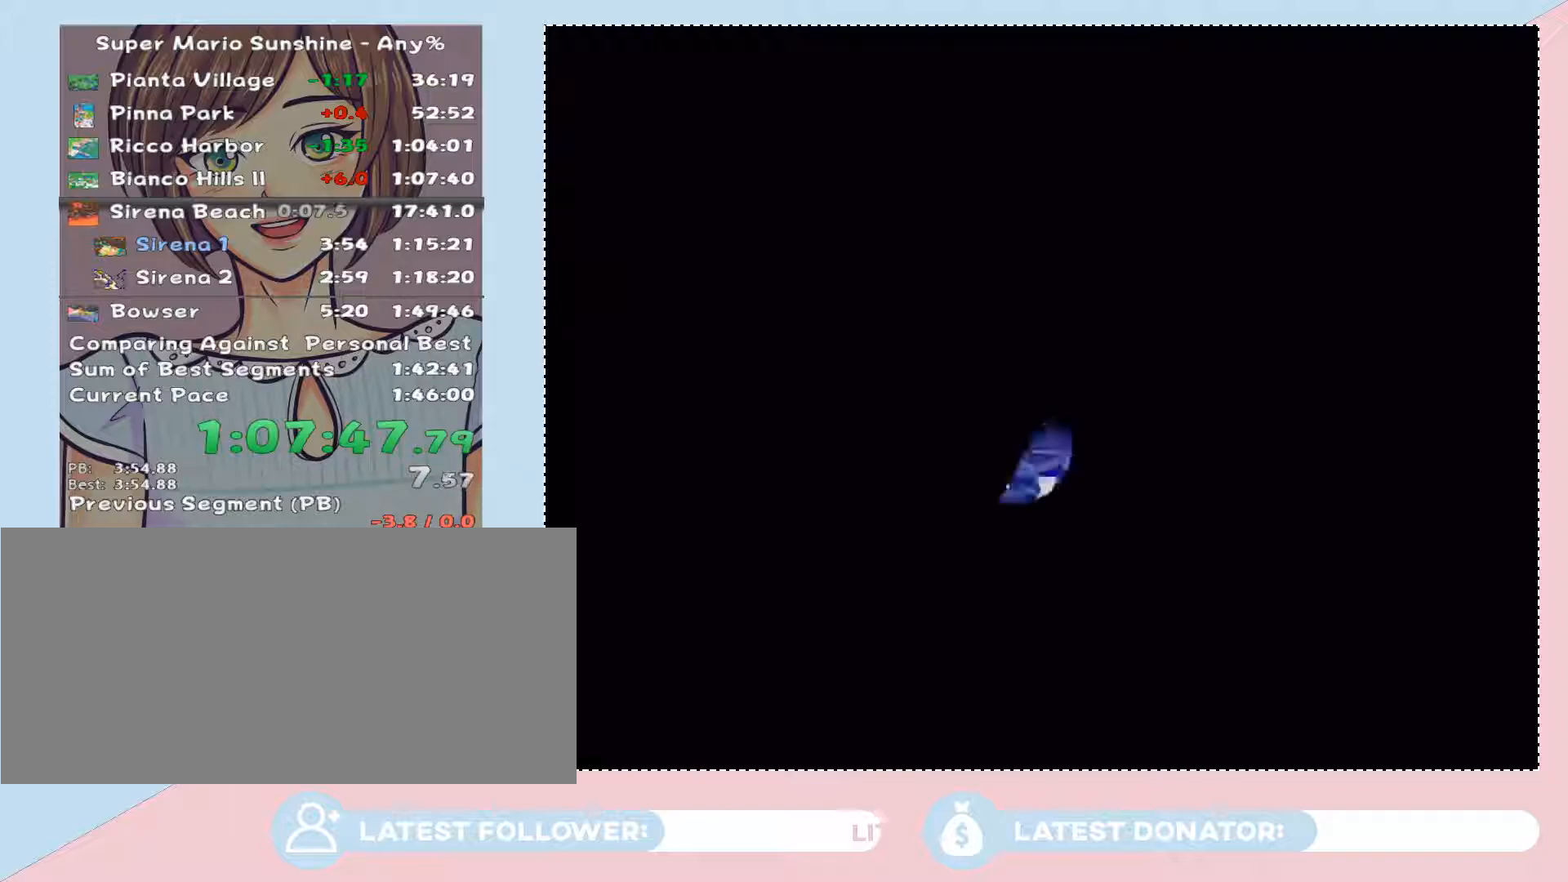
{"buttons": ["A"], "left_stick": "center", "right_stick": "center", "events": [[267, "A", "down"], [333, "A", "up"], [467, "A", "down"]]}
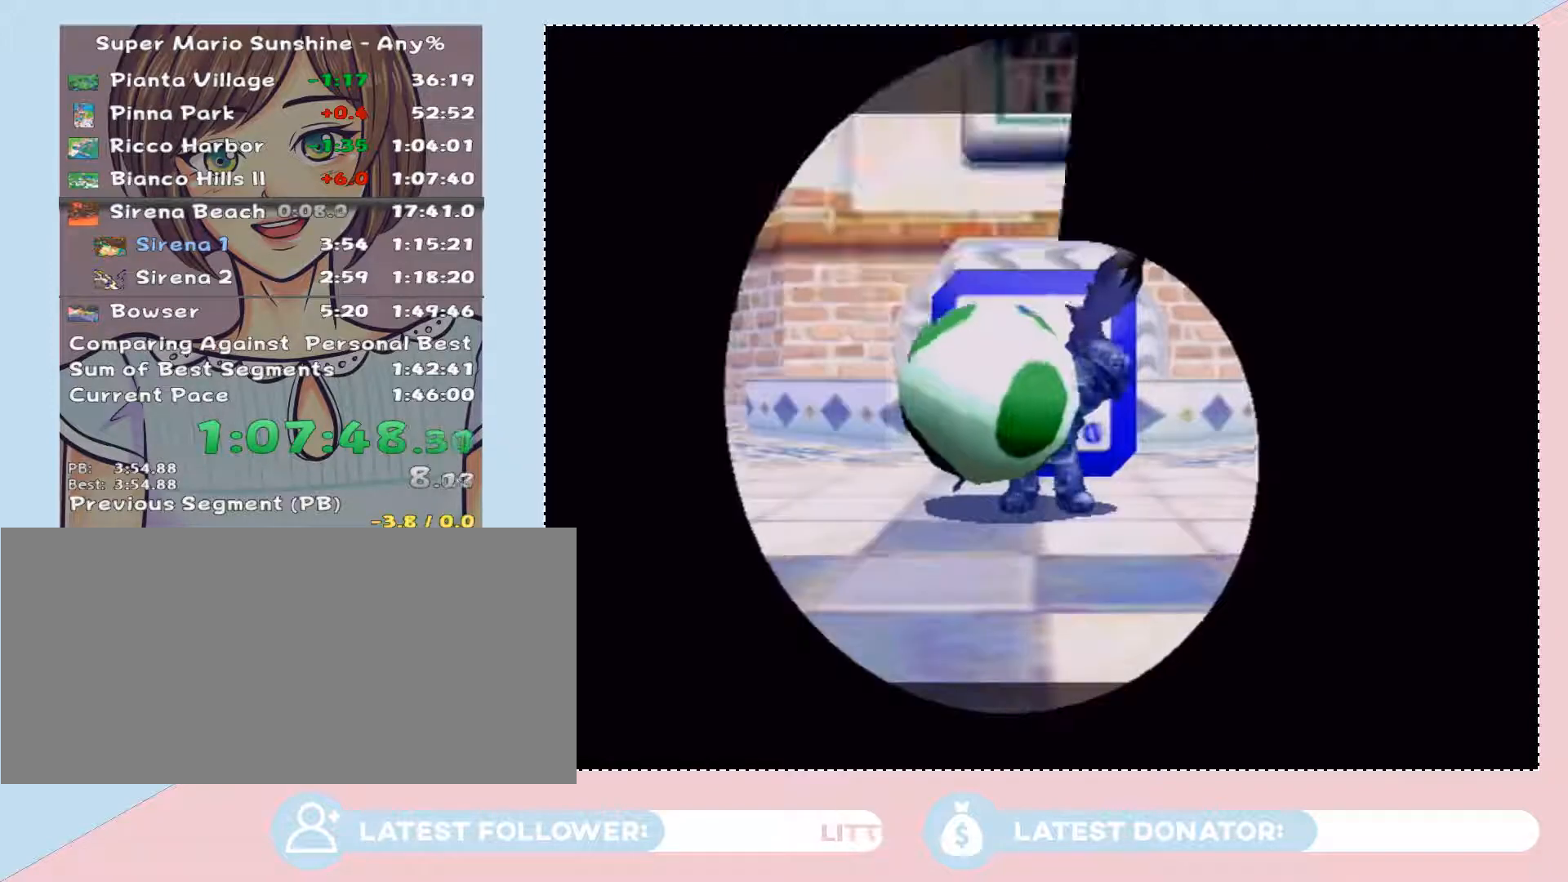
{"buttons": [], "left_stick": "center", "right_stick": "center", "events": [[50, "A", "up"], [117, "A", "down"], [217, "A", "up"], [300, "A", "down"], [367, "A", "up"], [467, "A", "down"], [500, "A", "up"]]}
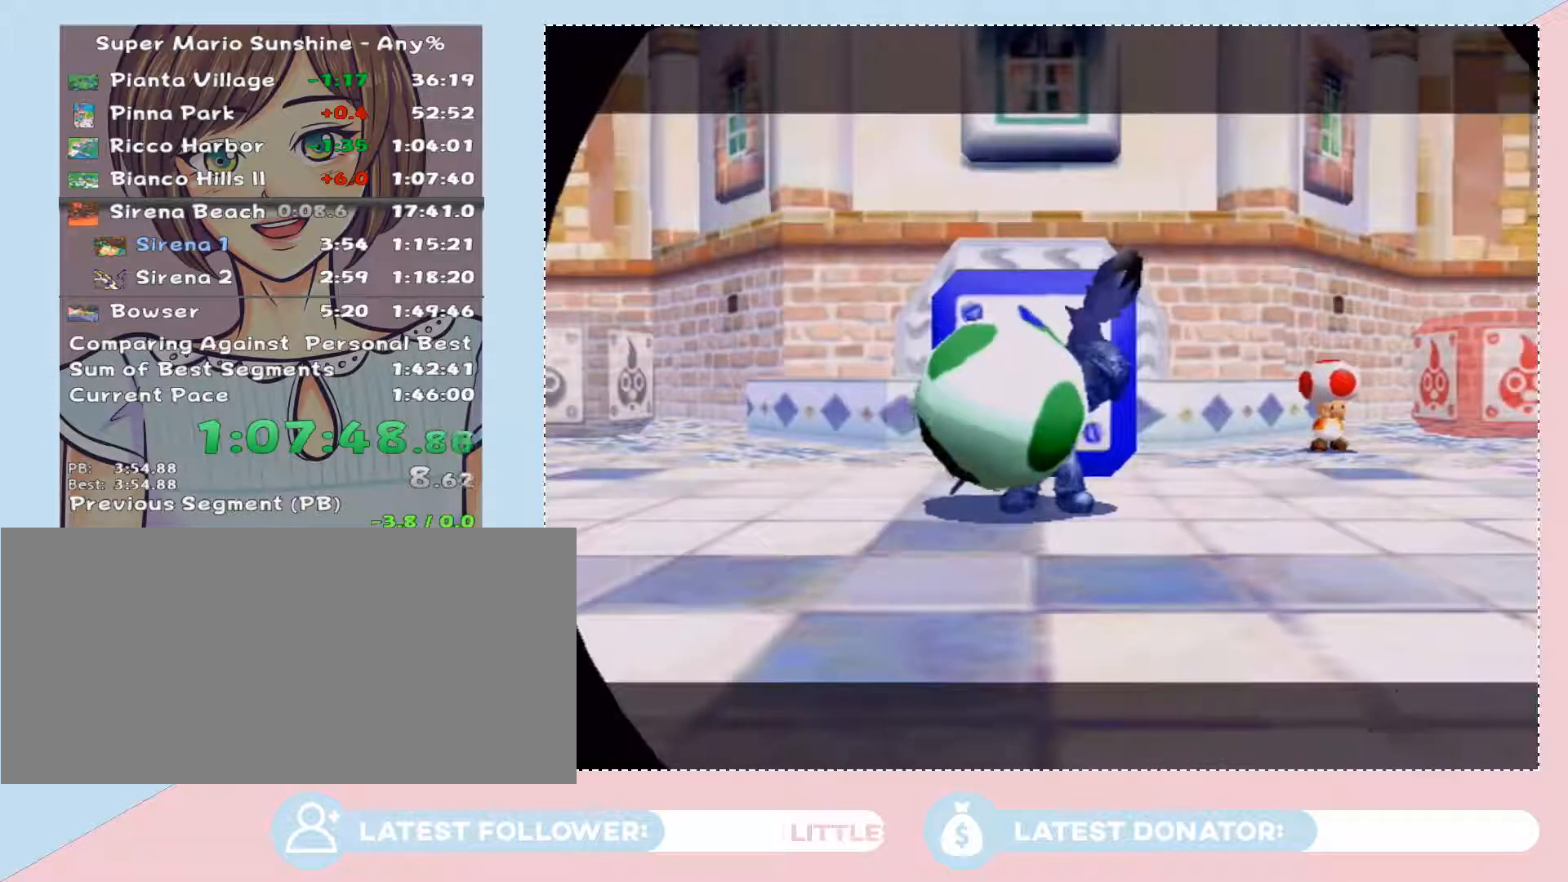
{"buttons": [], "left_stick": "center", "right_stick": "center", "events": [[83, "A", "down"], [150, "A", "up"], [250, "A", "down"], [300, "A", "up"], [367, "A", "down"], [400, "A", "up"]]}
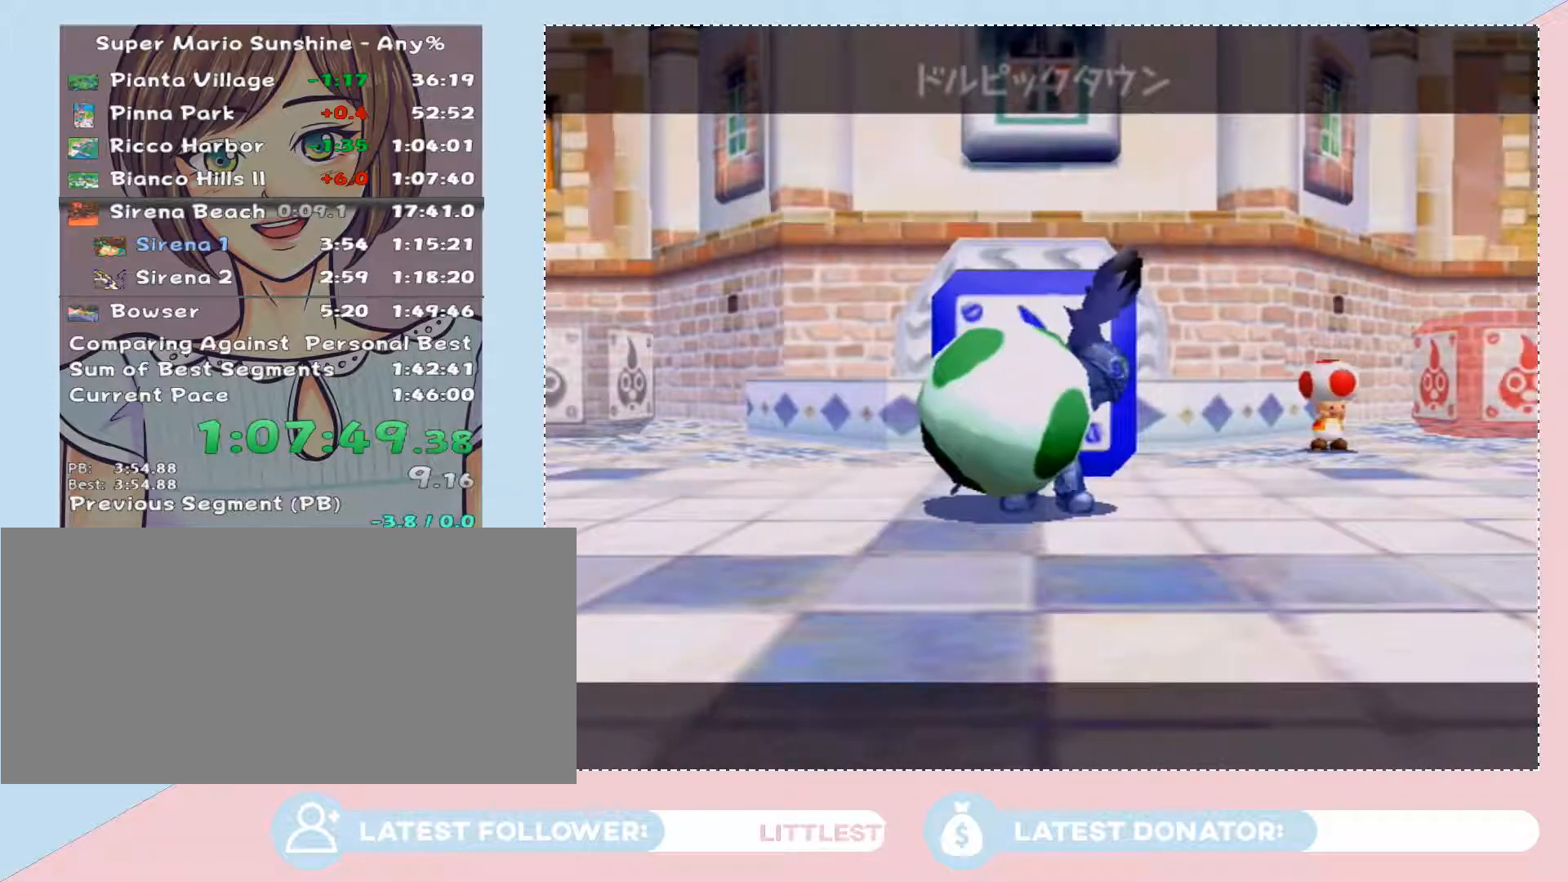
{"buttons": [], "left_stick": "center", "right_stick": "center", "events": [[17, "A", "down"], [83, "A", "up"], [150, "A", "down"], [183, "A", "up"], [300, "A", "down"], [333, "A", "up"], [433, "A", "down"], [467, "A", "up"]]}
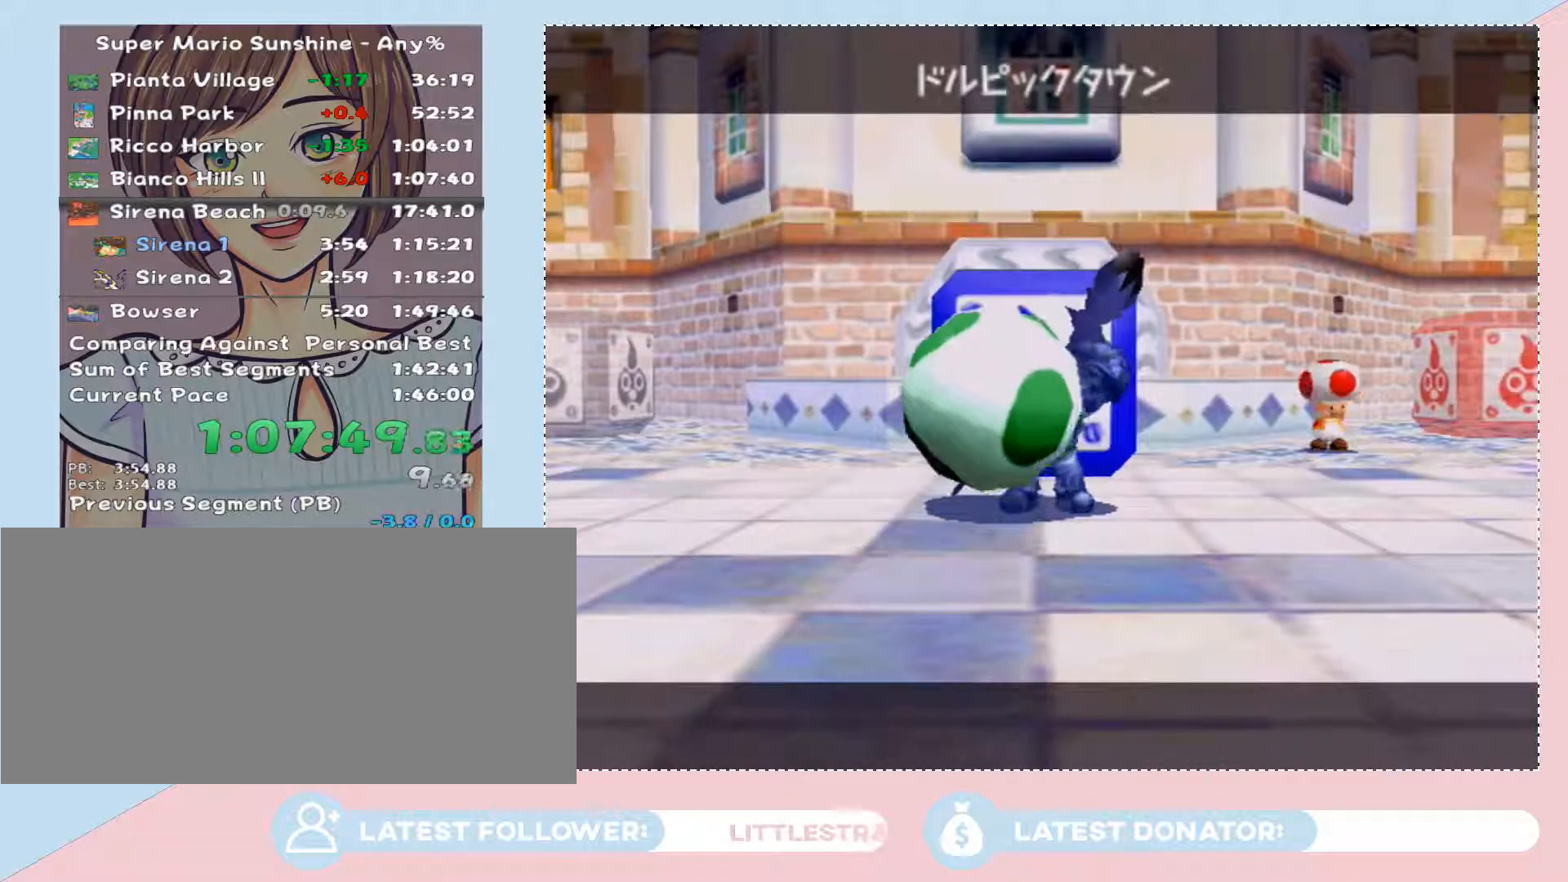
{"buttons": ["A"], "left_stick": "center", "right_stick": "center", "events": [[50, "A", "down"], [117, "A", "up"], [217, "A", "down"], [267, "A", "up"], [333, "A", "down"], [367, "A", "up"], [500, "A", "down"]]}
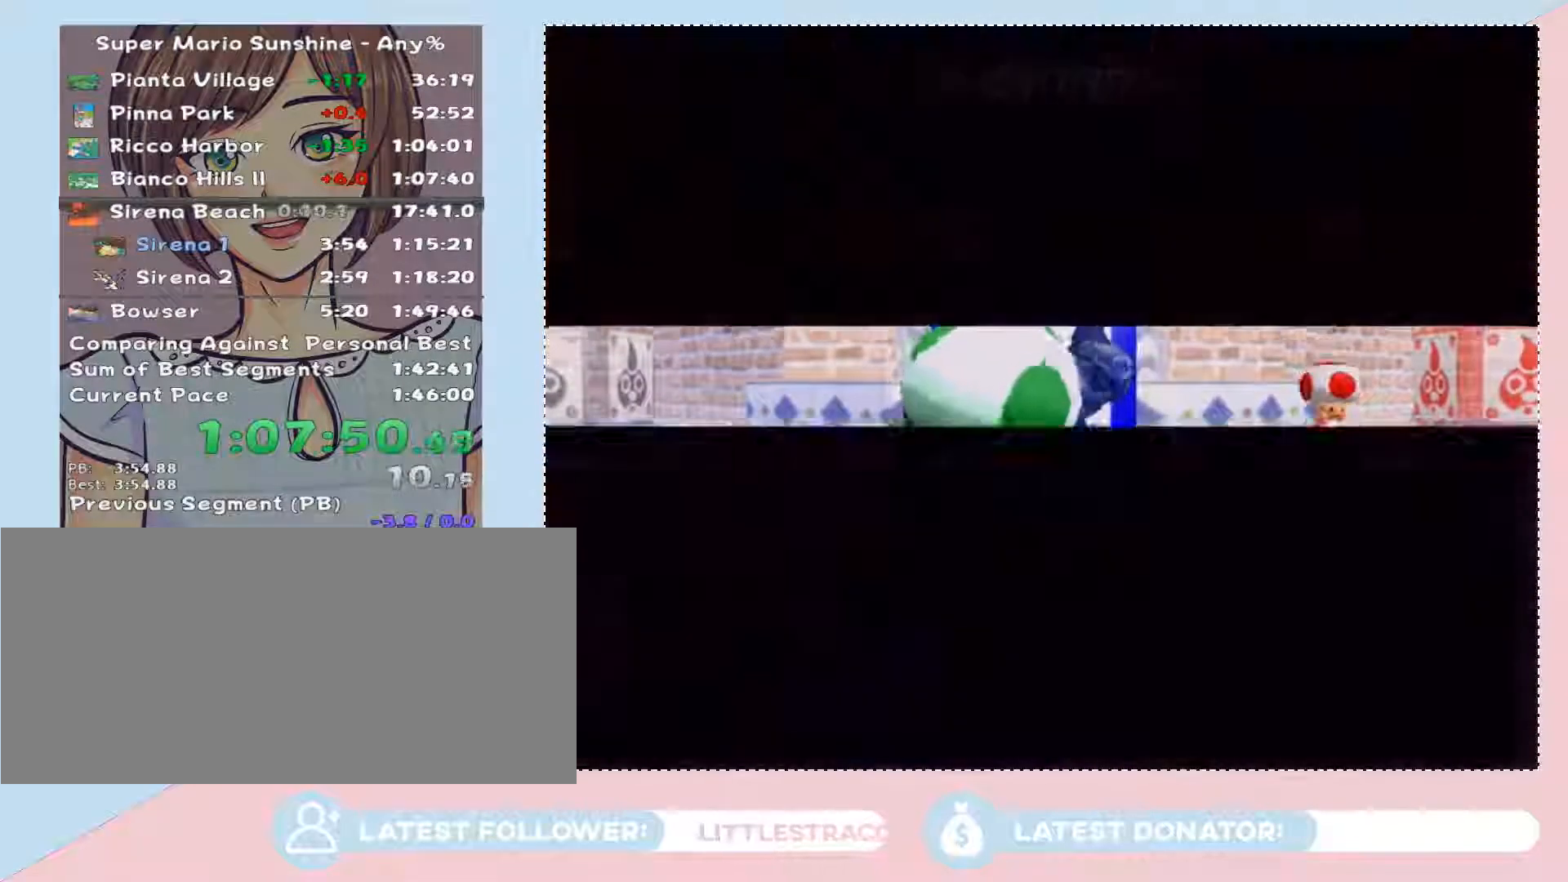
{"buttons": [], "left_stick": "center", "right_stick": "center", "events": [[17, "A", "up"]]}
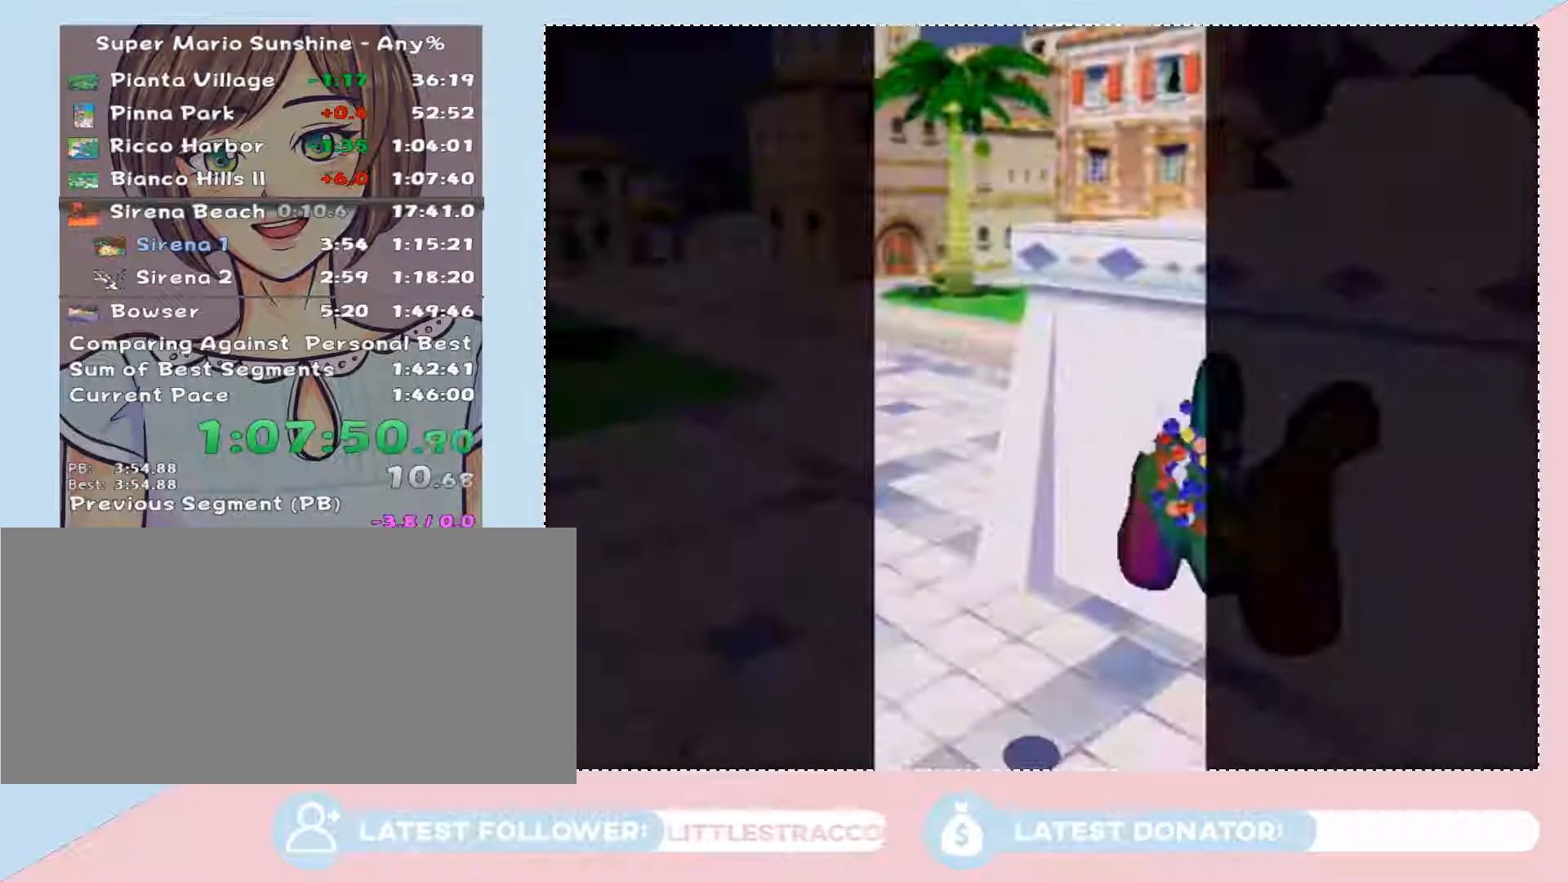
{"buttons": [], "left_stick": "center", "right_stick": "up-left", "events": [[467, "right_stick", "up-left"]]}
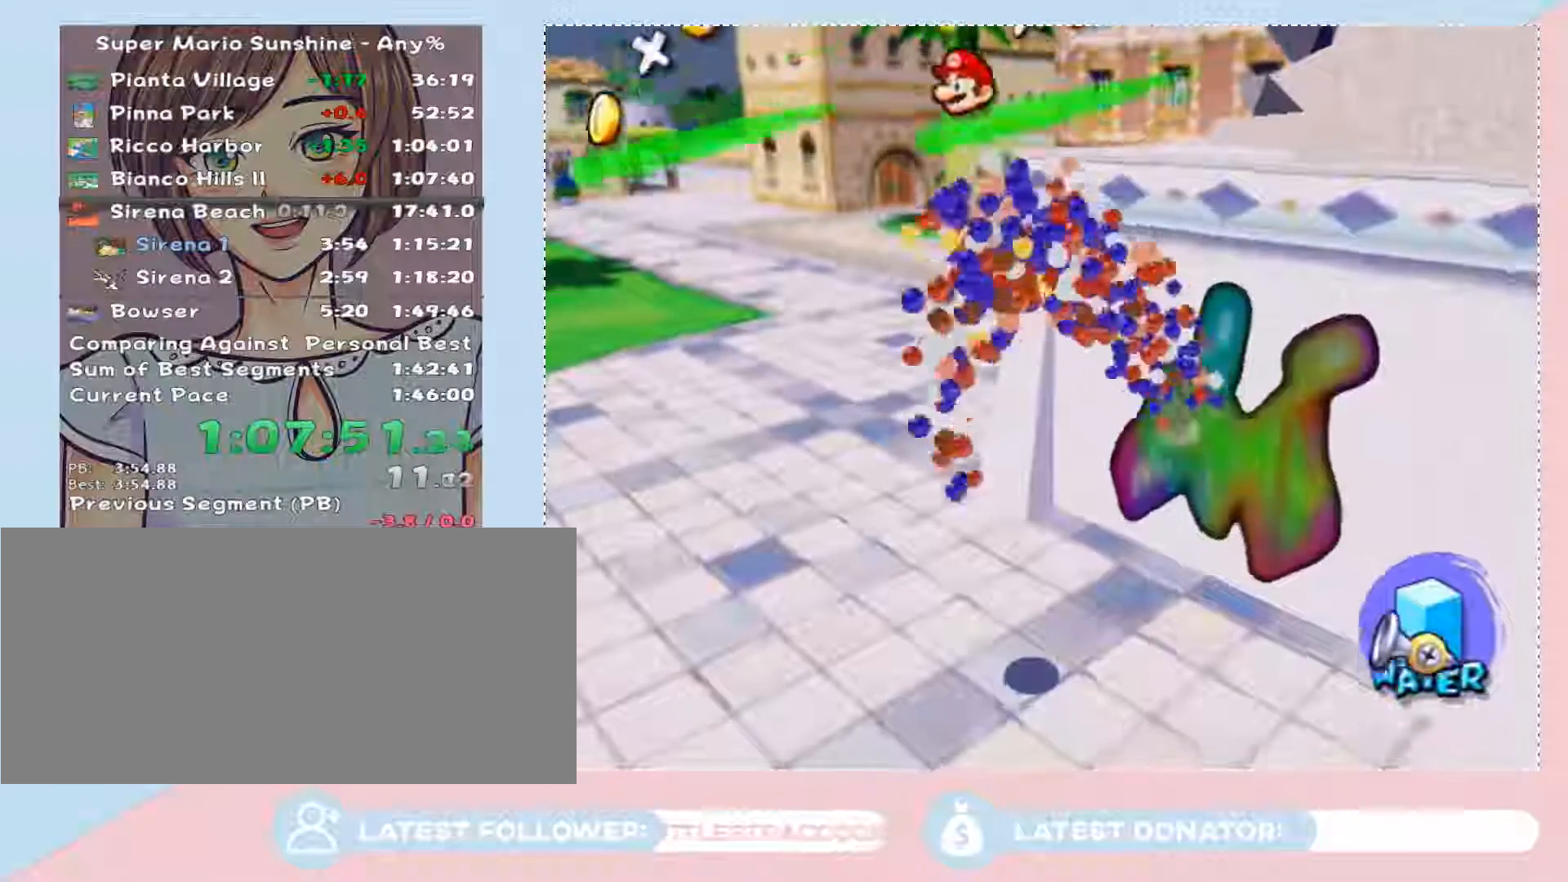
{"buttons": [], "left_stick": "down-right", "right_stick": "left"}
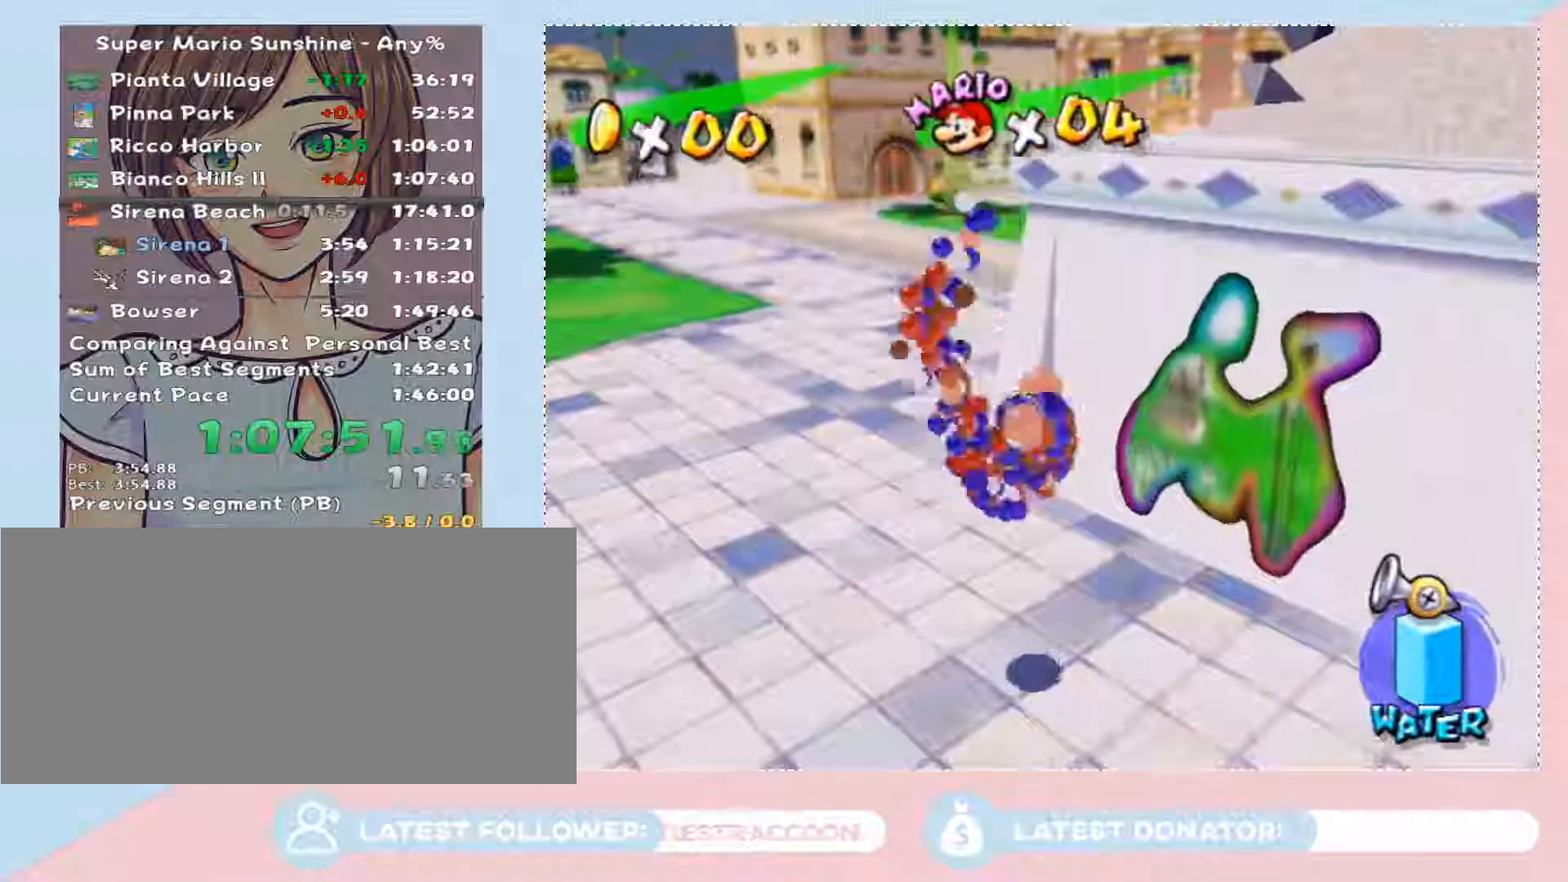
{"buttons": [], "left_stick": "down-right", "right_stick": "center"}
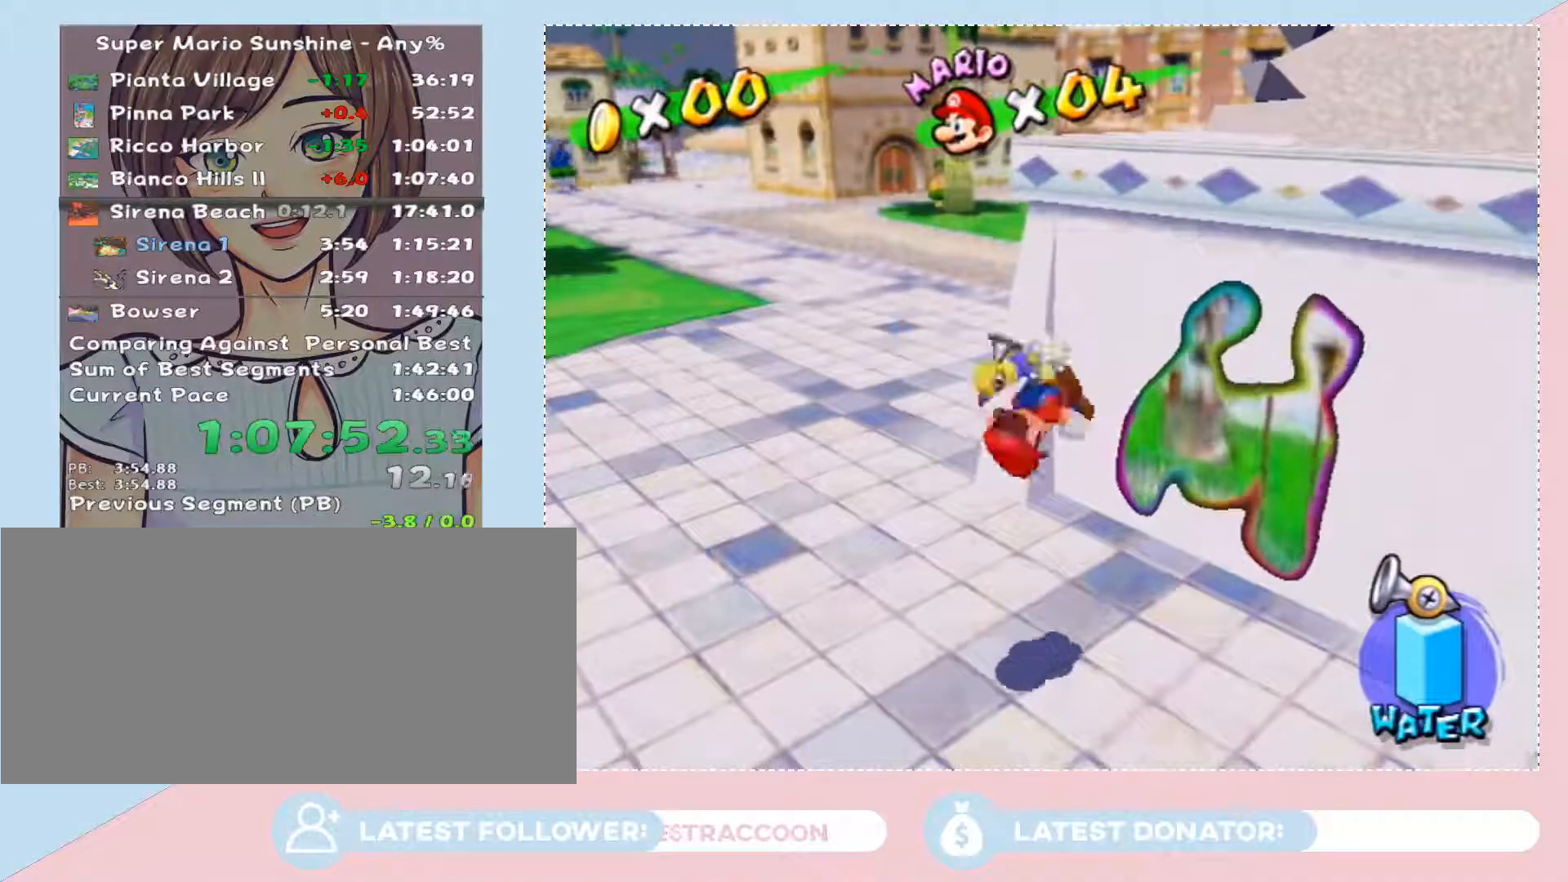
{"buttons": [], "left_stick": "down-right", "right_stick": "center", "events": []}
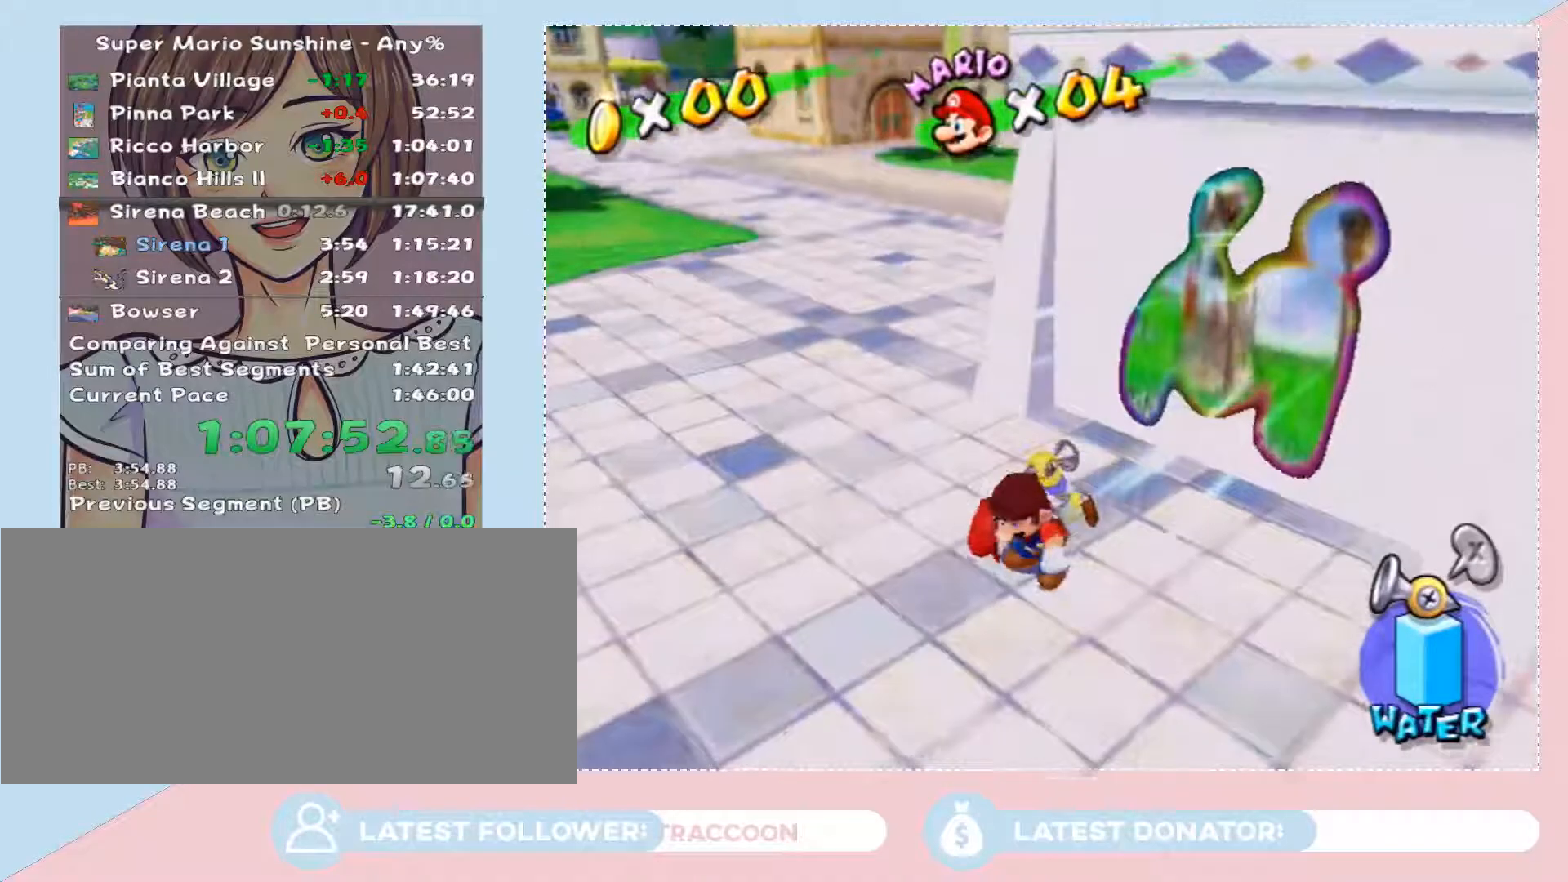
{"buttons": [], "left_stick": "down-right", "right_stick": "center", "events": []}